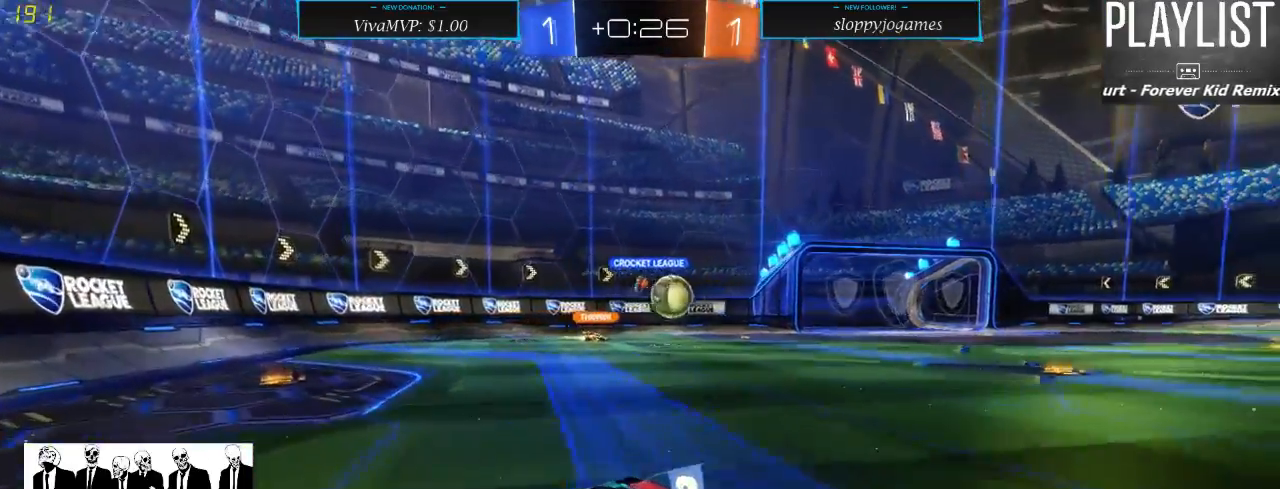
Gameplay with a controller (Xbox layout); each line is a JSON object with the inputs held at the frame after it (dt_ms = milliseconds from this image to that frame). "events" lists button and stick changes between this image and that frame as [ms after this image, input, new state], when the widget could be followed in between. Not read: L3 R3.
{"dt_ms": 500, "buttons": ["R2"], "left_stick": "center", "right_stick": "center", "events": [[67, "R1", "up"], [100, "left_stick", "center"]]}
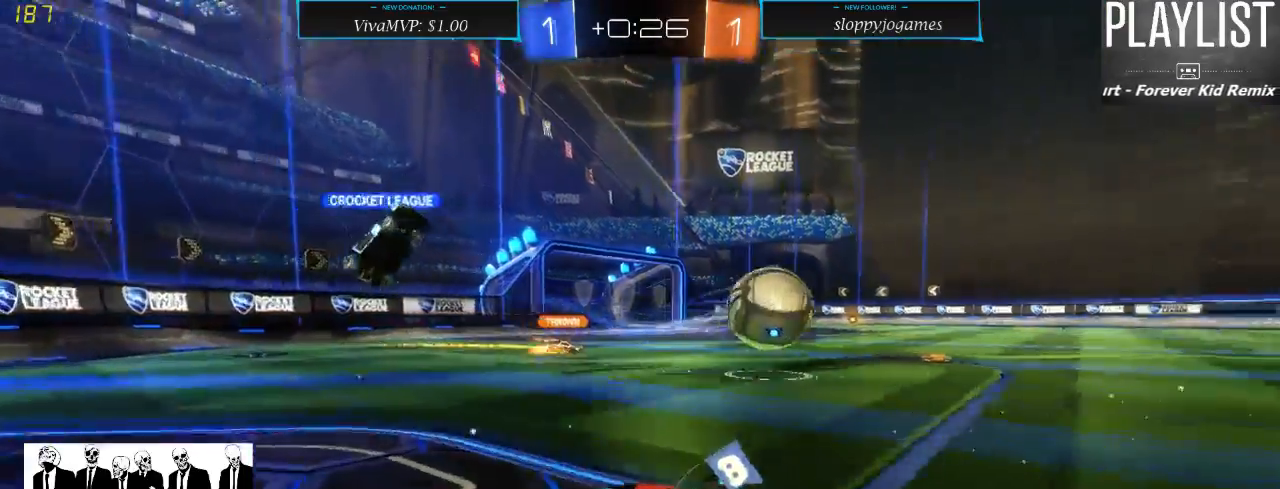
{"dt_ms": 500, "buttons": ["R2"], "left_stick": "right", "right_stick": "center", "events": [[100, "left_stick", "right"]]}
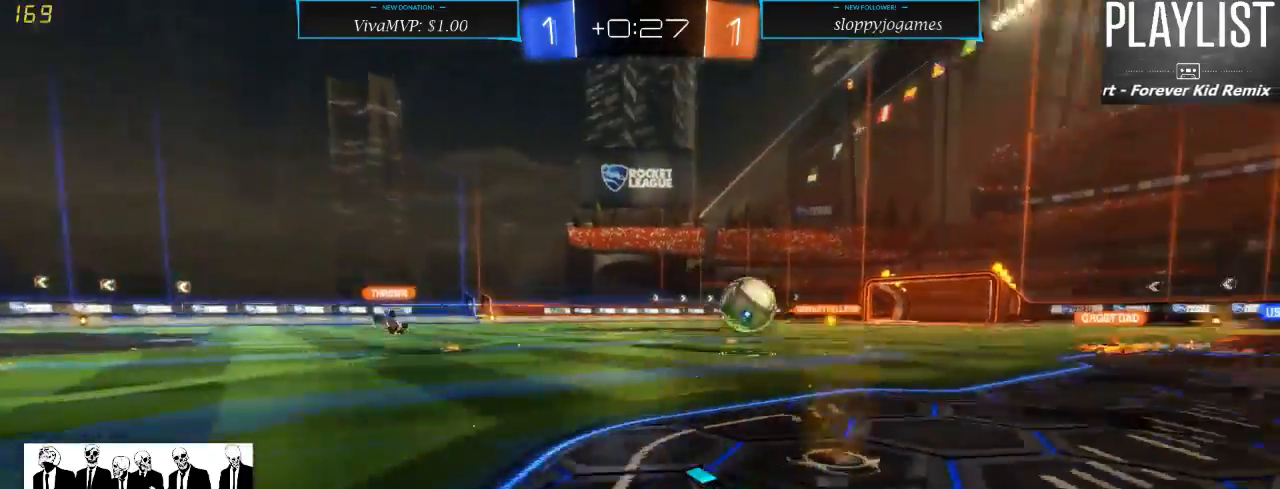
{"dt_ms": 500, "buttons": ["R2"], "left_stick": "center", "right_stick": "center", "events": [[117, "left_stick", "center"]]}
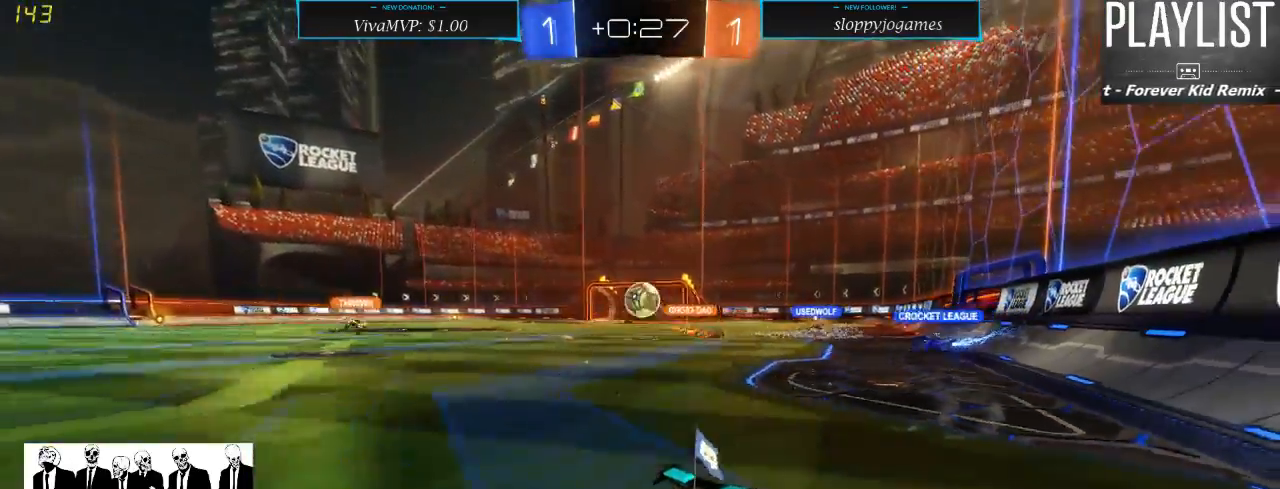
{"dt_ms": 500, "buttons": ["R2"], "left_stick": "right", "right_stick": "center", "events": [[317, "left_stick", "right"]]}
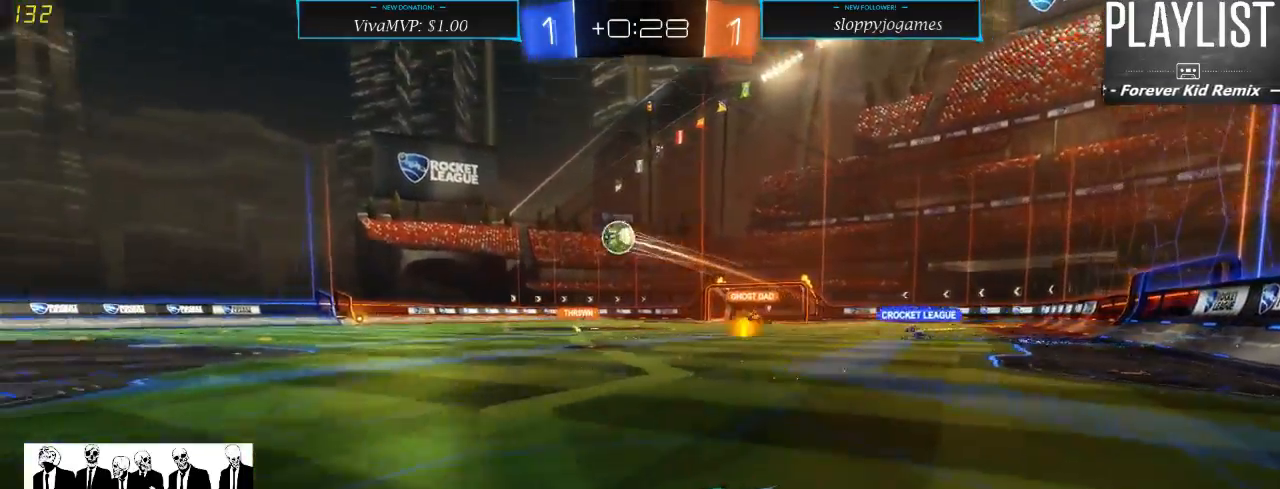
{"dt_ms": 500, "buttons": ["R2"], "left_stick": "center", "right_stick": "center", "events": [[450, "left_stick", "center"]]}
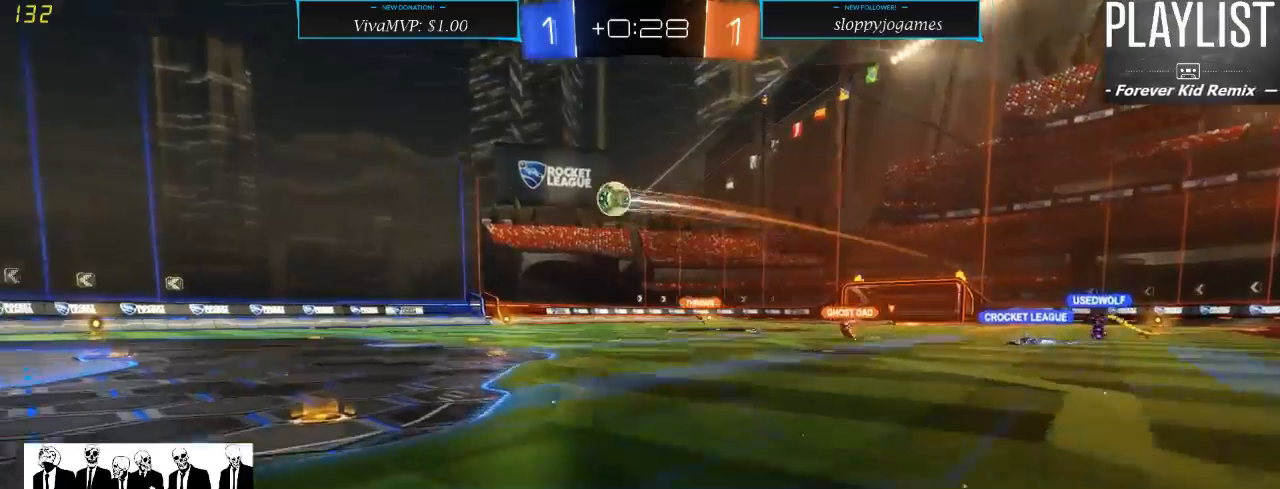
{"dt_ms": 500, "buttons": ["R2"], "left_stick": "left", "right_stick": "center", "events": [[50, "left_stick", "left"], [183, "left_stick", "center"], [317, "left_stick", "left"]]}
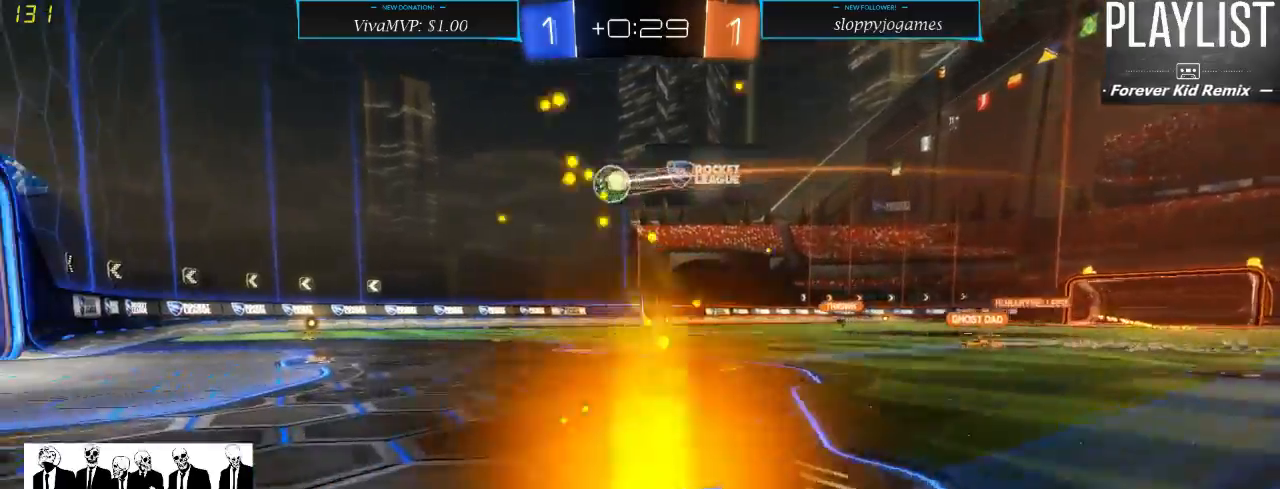
{"dt_ms": 500, "buttons": ["R2"], "left_stick": "center", "right_stick": "center", "events": [[50, "left_stick", "center"], [150, "left_stick", "right"], [417, "left_stick", "center"]]}
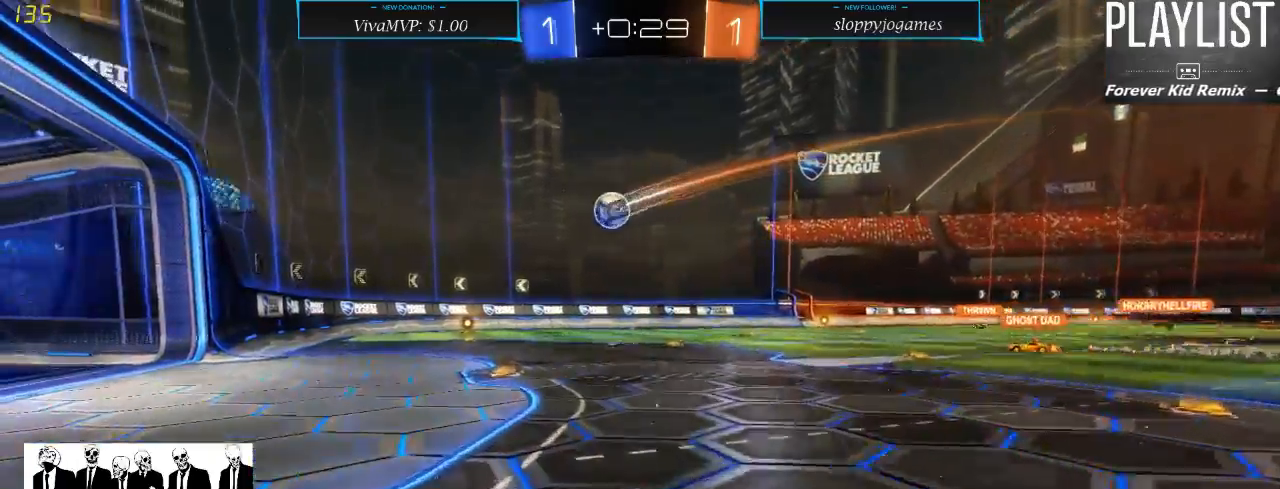
{"dt_ms": 500, "buttons": ["R2"], "left_stick": "left", "right_stick": "center", "events": [[383, "left_stick", "left"]]}
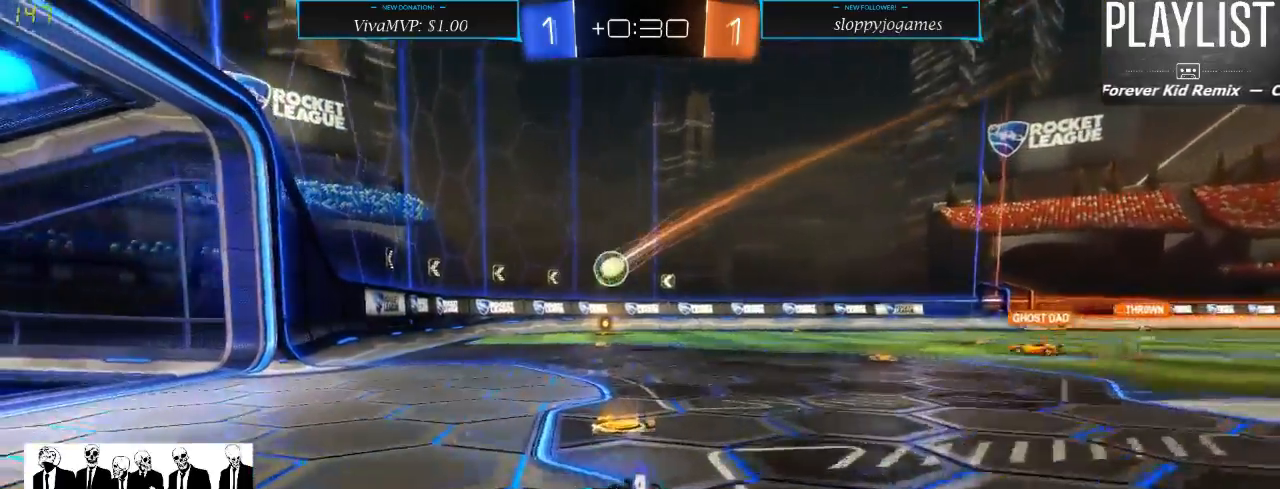
{"dt_ms": 500, "buttons": ["X", "R2"], "left_stick": "right", "right_stick": "center", "events": [[317, "left_stick", "right"], [483, "X", "down"]]}
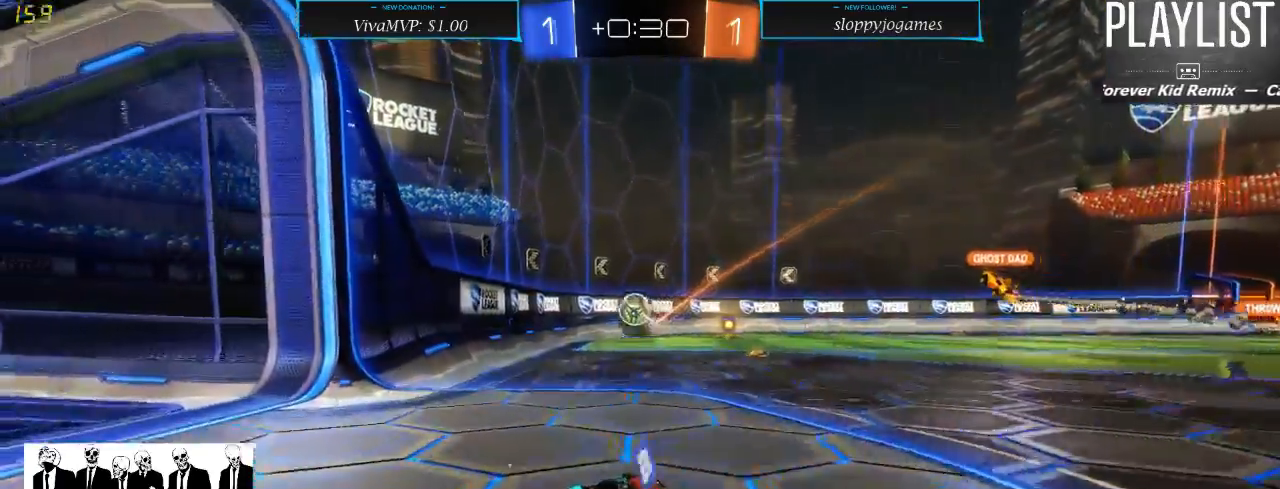
{"dt_ms": 1000, "buttons": ["R2"], "left_stick": "center", "right_stick": "center", "events": [[100, "X", "up"], [333, "left_stick", "center"], [500, "L2", "down"], [633, "R2", "up"], [800, "L2", "up"], [800, "R2", "down"], [833, "left_stick", "left"], [933, "left_stick", "center"]]}
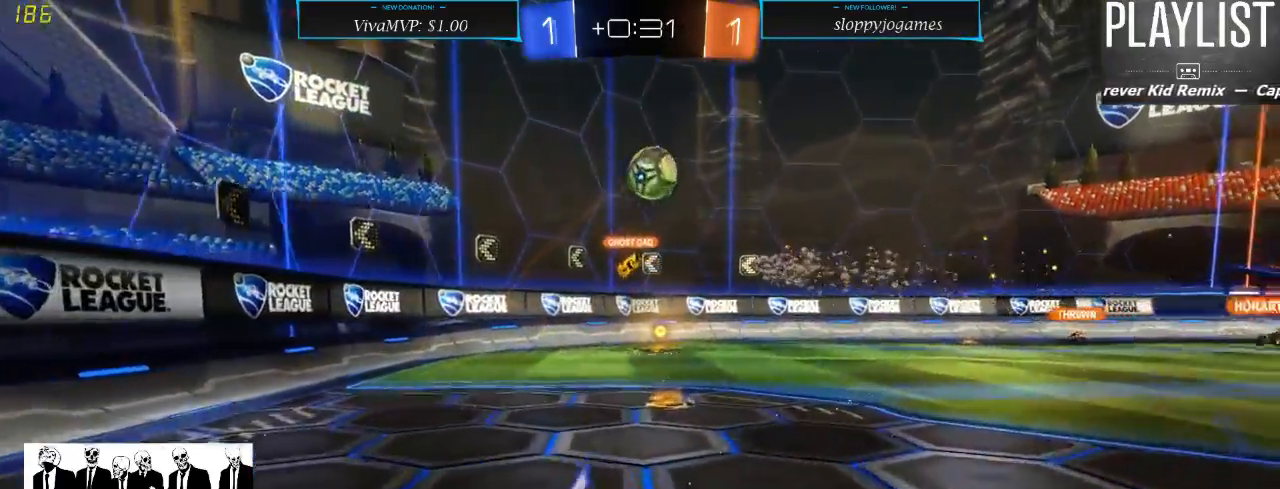
{"dt_ms": 500, "buttons": ["A", "R1", "R2"], "left_stick": "down", "right_stick": "center", "events": [[283, "R1", "down"], [350, "left_stick", "down"], [383, "A", "down"]]}
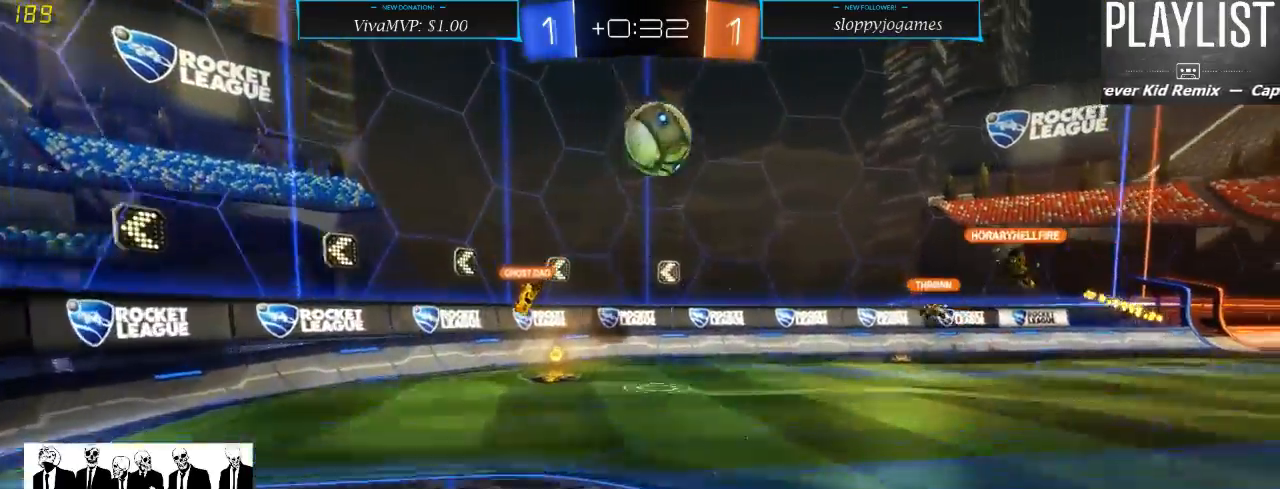
{"dt_ms": 500, "buttons": ["R1", "R2"], "left_stick": "center", "right_stick": "center", "events": [[167, "left_stick", "center"], [267, "A", "up"], [333, "A", "down"], [483, "A", "up"]]}
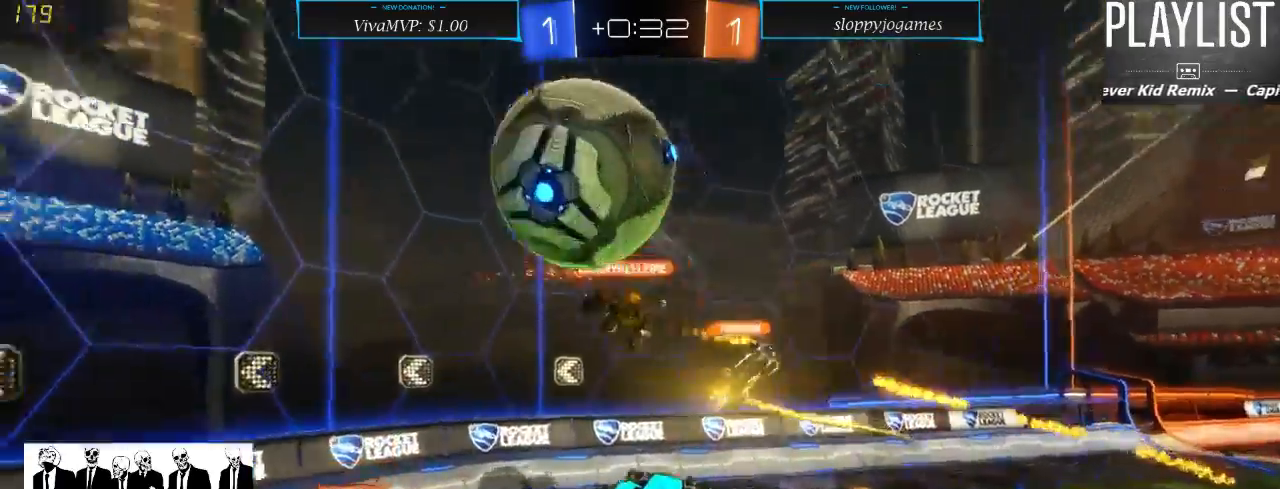
{"dt_ms": 500, "buttons": ["R2"], "left_stick": "up-right", "right_stick": "center", "events": [[83, "R1", "up"], [250, "R2", "up"], [450, "R2", "down"], [450, "left_stick", "up-right"]]}
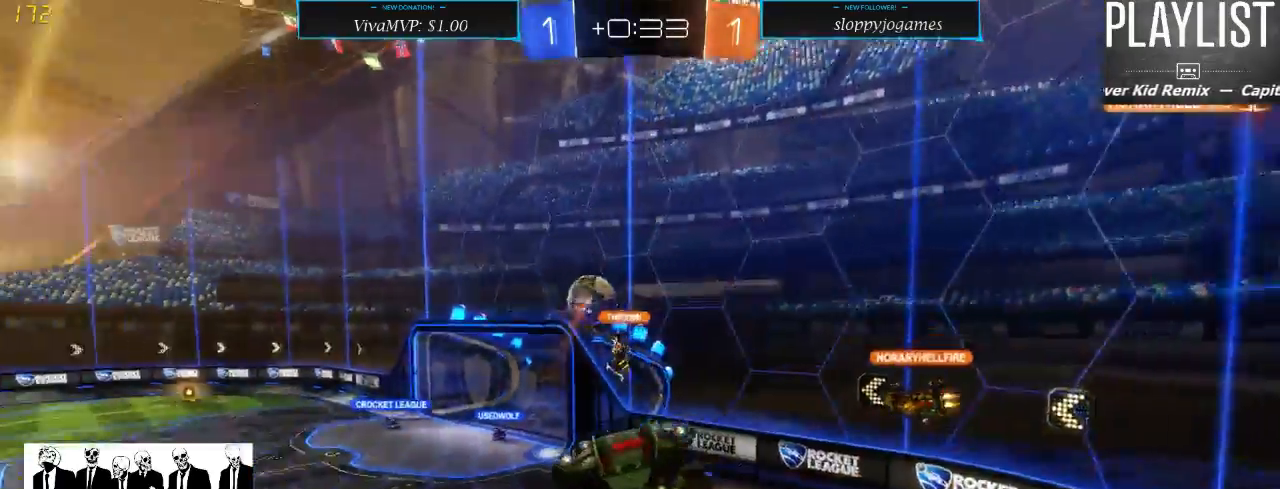
{"dt_ms": 500, "buttons": ["R2"], "left_stick": "center", "right_stick": "center", "events": [[167, "left_stick", "center"]]}
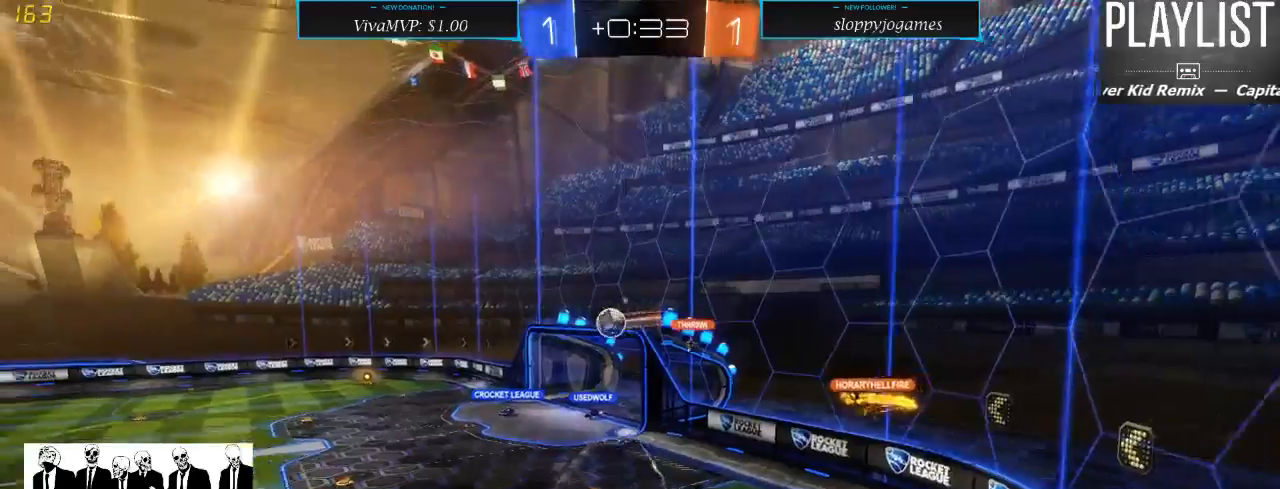
{"dt_ms": 500, "buttons": ["R2"], "left_stick": "center", "right_stick": "center", "events": [[67, "left_stick", "right"], [167, "X", "down"], [300, "X", "up"], [450, "left_stick", "center"]]}
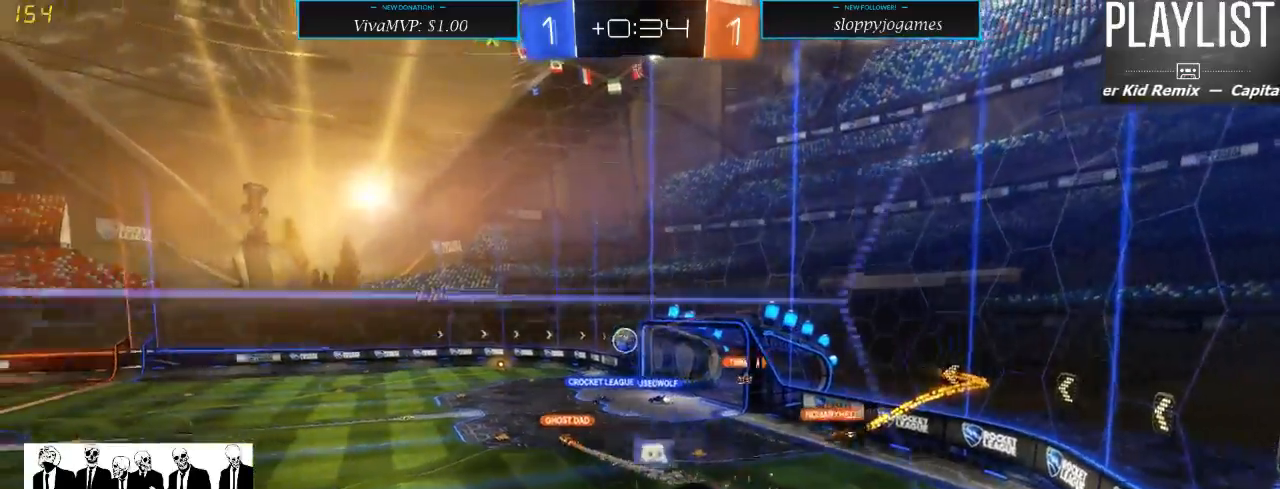
{"dt_ms": 500, "buttons": ["R2"], "left_stick": "right", "right_stick": "center", "events": [[350, "left_stick", "right"]]}
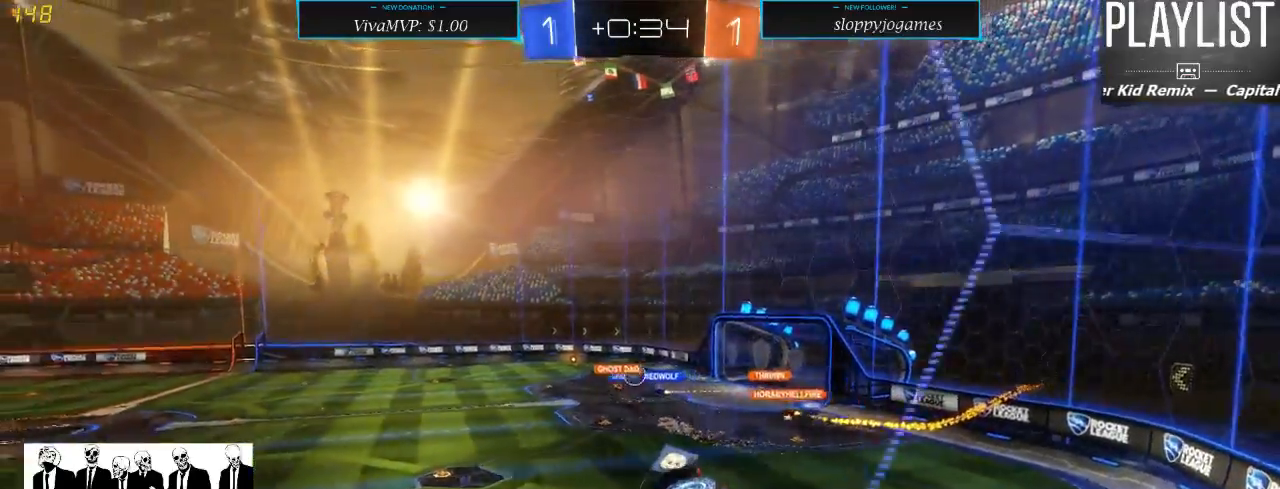
{"dt_ms": 500, "buttons": ["R2"], "left_stick": "center", "right_stick": "center", "events": [[233, "left_stick", "center"]]}
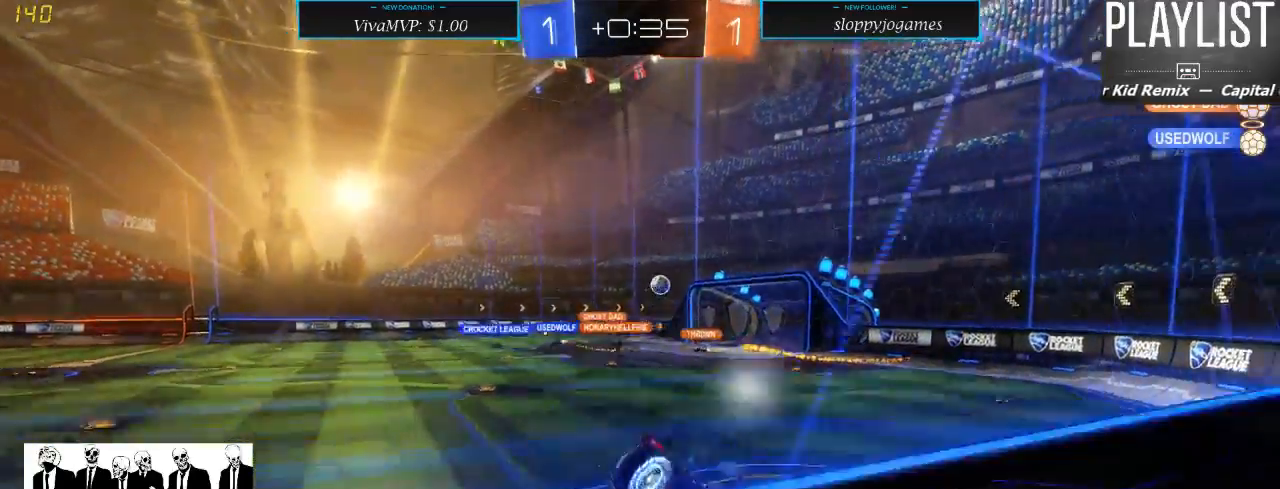
{"dt_ms": 500, "buttons": ["R2"], "left_stick": "right", "right_stick": "center", "events": [[67, "left_stick", "right"], [233, "X", "down"], [367, "X", "up"]]}
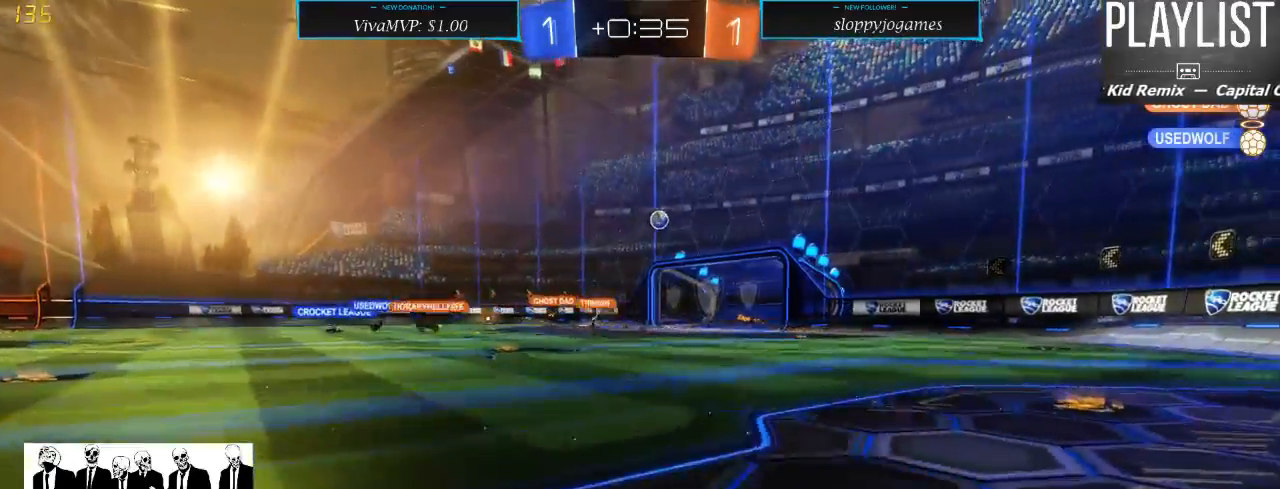
{"dt_ms": 500, "buttons": ["A", "R2"], "left_stick": "up", "right_stick": "center", "events": [[217, "left_stick", "center"], [317, "left_stick", "right"], [450, "left_stick", "up"], [483, "A", "down"]]}
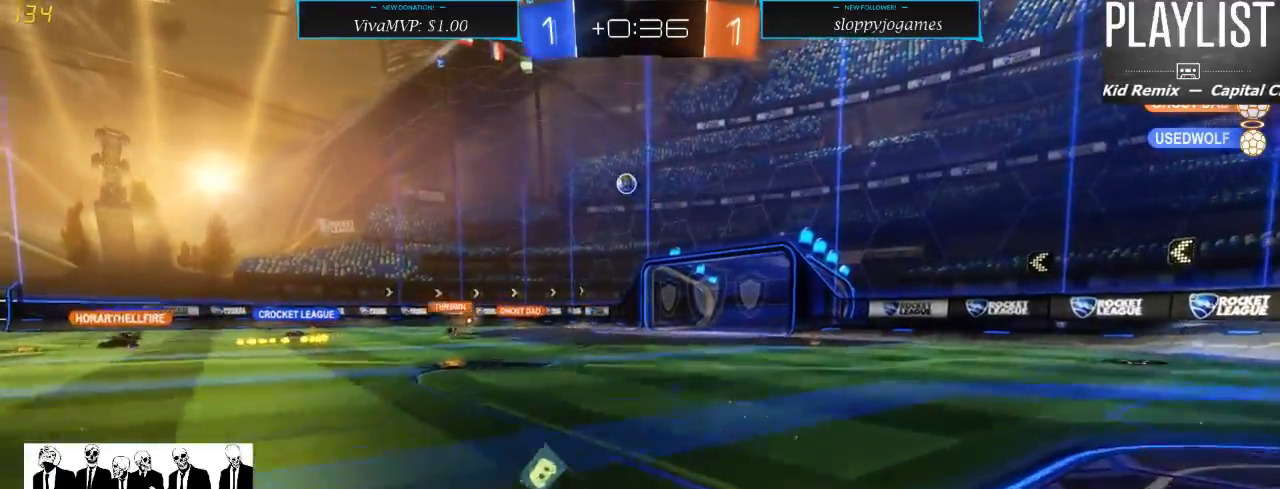
{"dt_ms": 500, "buttons": ["R2"], "left_stick": "center", "right_stick": "center", "events": [[83, "A", "up"], [150, "A", "down"], [250, "A", "up"], [417, "left_stick", "center"]]}
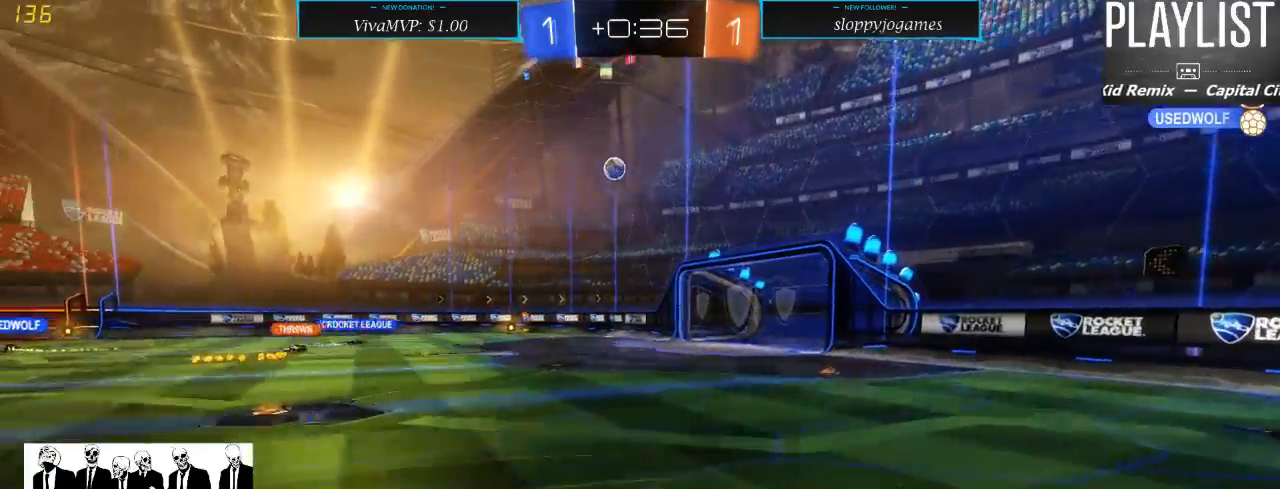
{"dt_ms": 500, "buttons": ["R2"], "left_stick": "center", "right_stick": "center", "events": []}
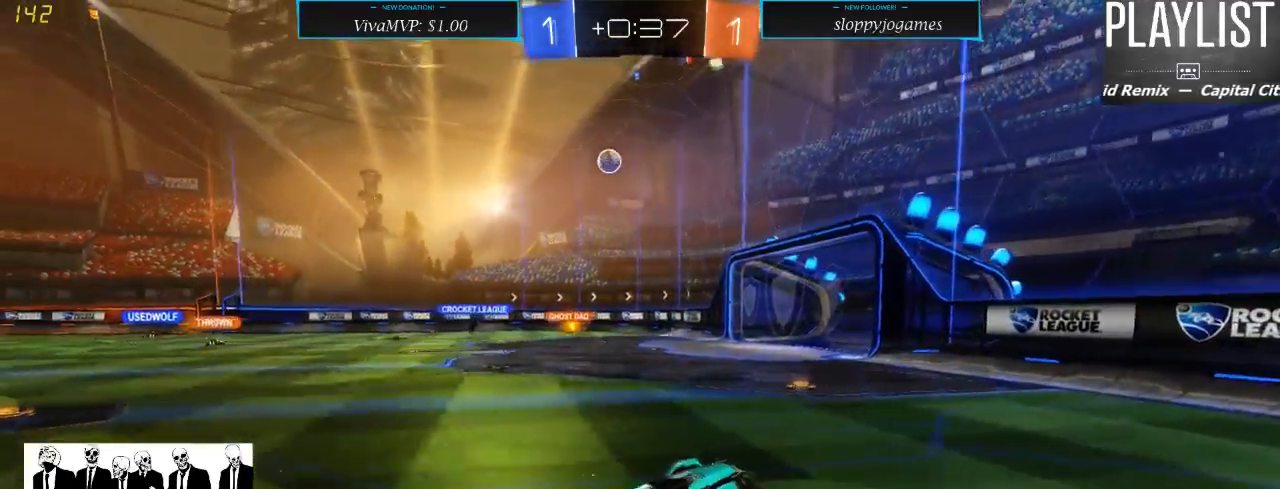
{"dt_ms": 500, "buttons": ["R2"], "left_stick": "down-left", "right_stick": "center", "events": [[150, "left_stick", "down-left"], [317, "X", "down"], [483, "X", "up"]]}
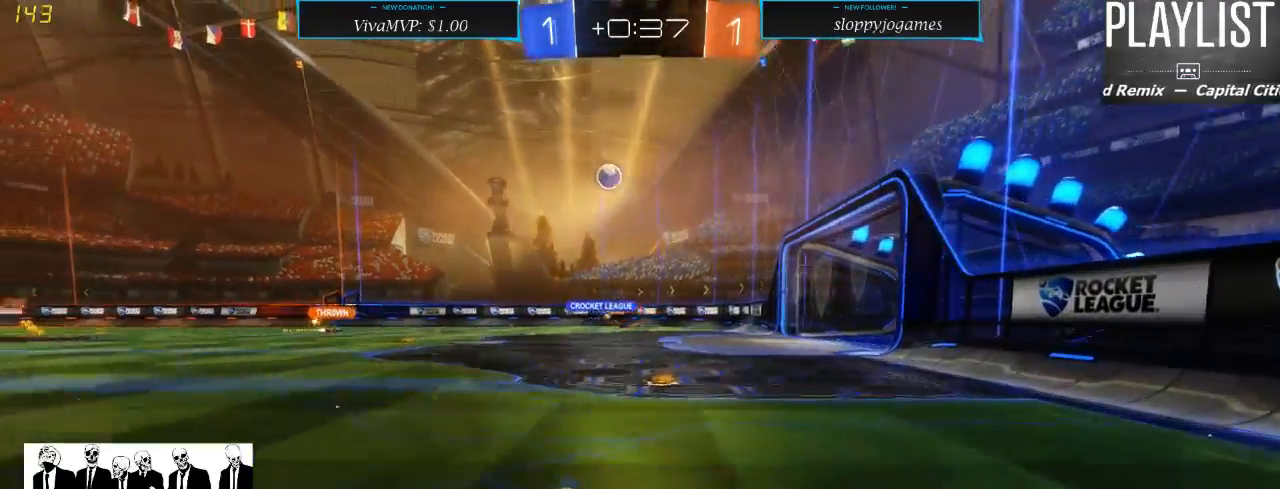
{"dt_ms": 500, "buttons": ["R2"], "left_stick": "center", "right_stick": "center", "events": [[483, "left_stick", "center"]]}
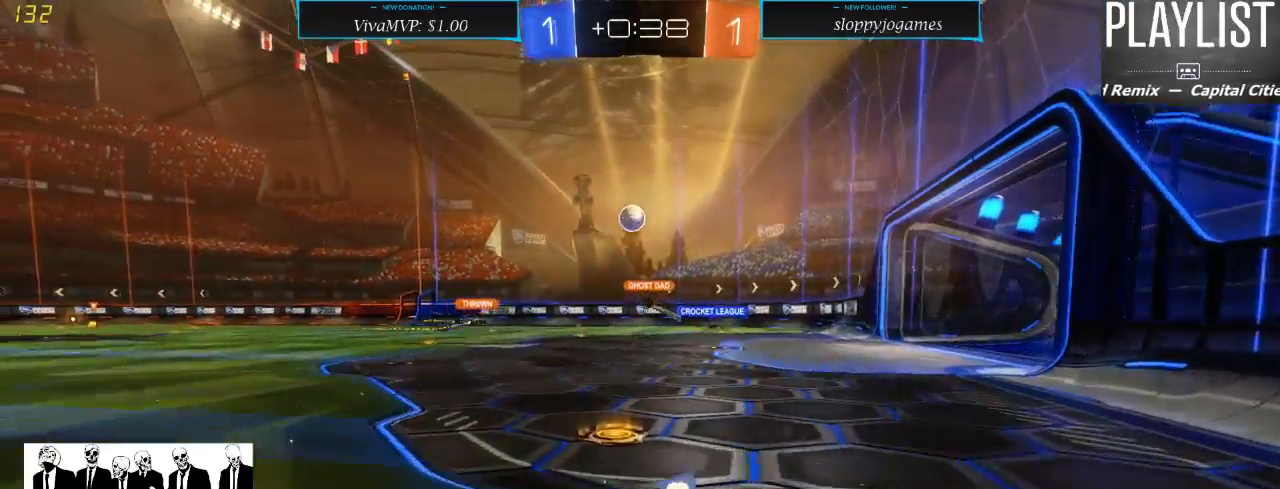
{"dt_ms": 500, "buttons": ["R2"], "left_stick": "center", "right_stick": "center", "events": [[17, "left_stick", "right"], [483, "left_stick", "center"]]}
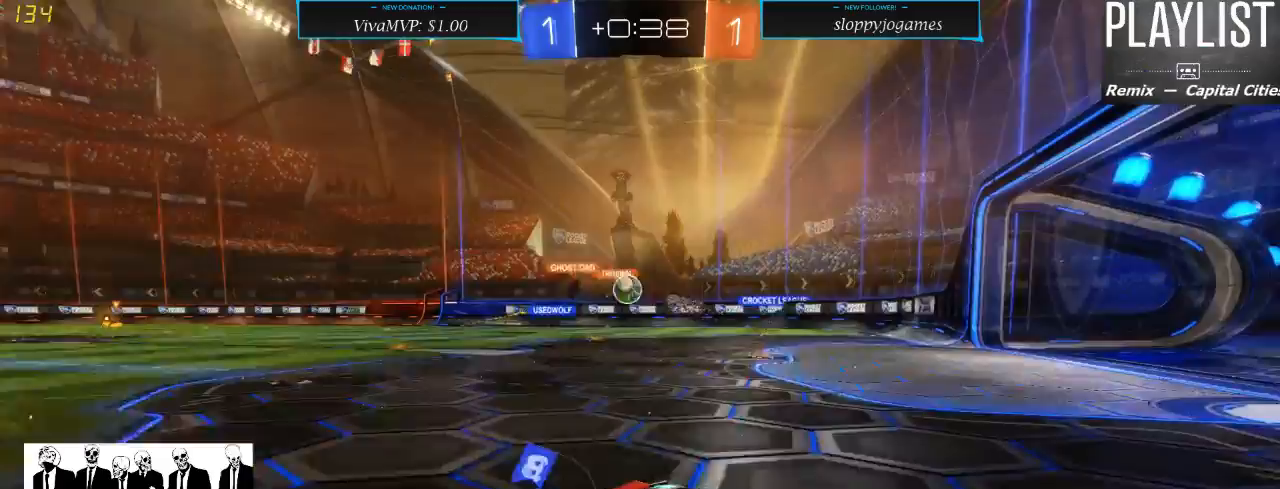
{"dt_ms": 500, "buttons": ["R2"], "left_stick": "down-left", "right_stick": "center", "events": [[483, "left_stick", "down-left"]]}
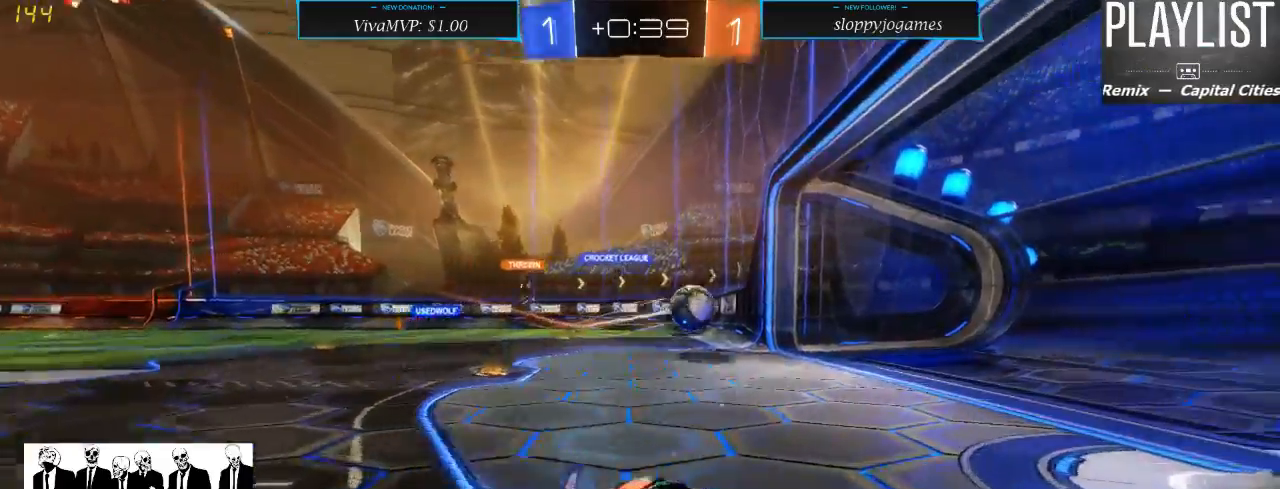
{"dt_ms": 500, "buttons": ["R2"], "left_stick": "center", "right_stick": "center", "events": [[483, "left_stick", "center"]]}
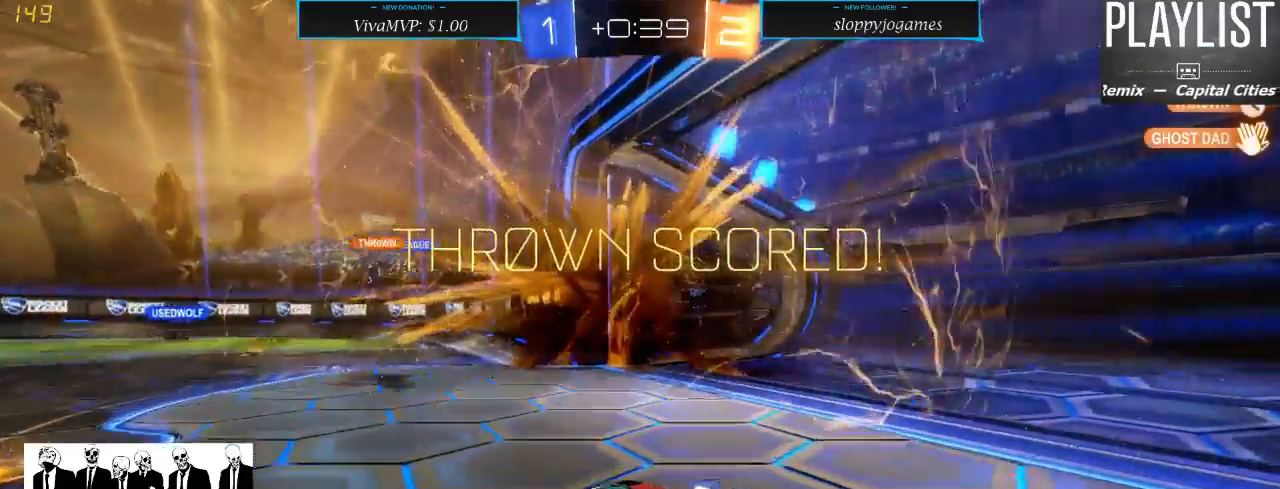
{"dt_ms": 1000, "buttons": ["R2"], "left_stick": "up-right", "right_stick": "center", "events": [[83, "R2", "up"], [533, "R2", "down"], [583, "left_stick", "right"], [950, "left_stick", "up-right"]]}
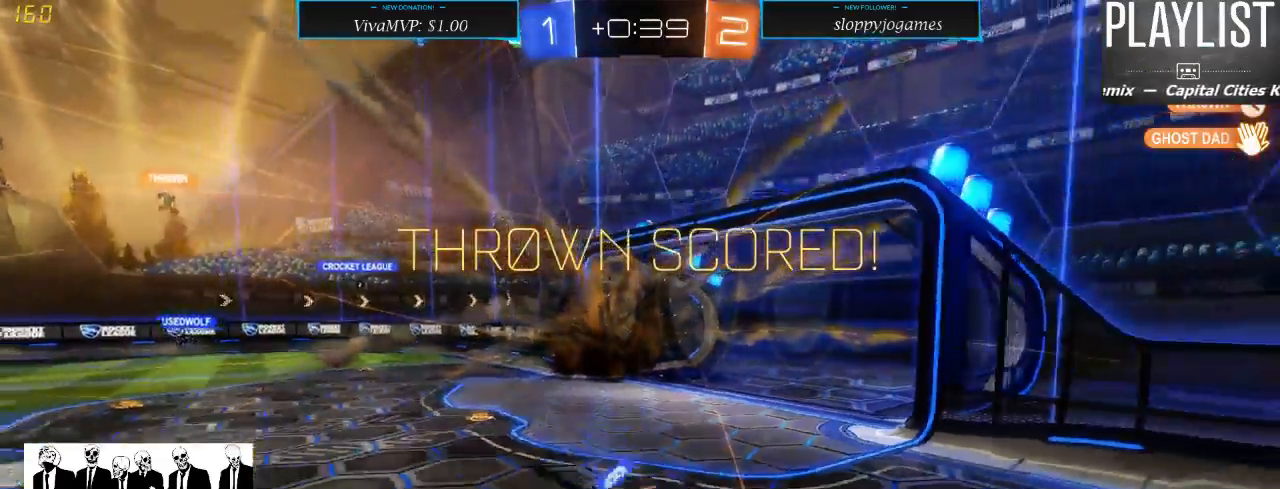
{"dt_ms": 500, "buttons": ["R2"], "left_stick": "up-right", "right_stick": "center", "events": [[117, "A", "down"], [183, "A", "up"], [250, "A", "down"], [383, "A", "up"]]}
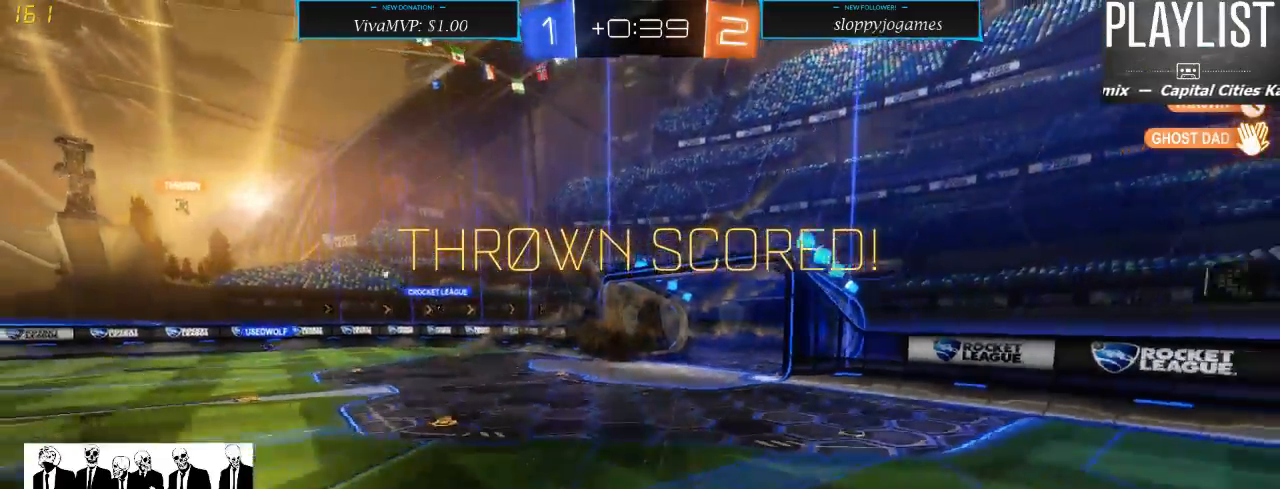
{"dt_ms": 500, "buttons": ["R2"], "left_stick": "center", "right_stick": "center", "events": [[483, "left_stick", "center"]]}
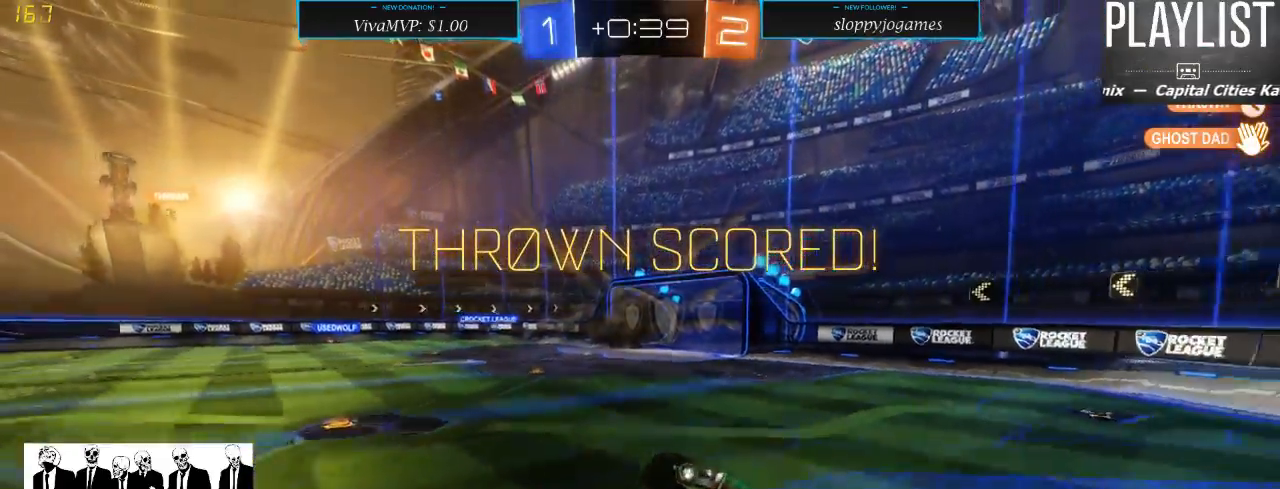
{"dt_ms": 500, "buttons": [], "left_stick": "center", "right_stick": "center", "events": [[183, "R2", "up"]]}